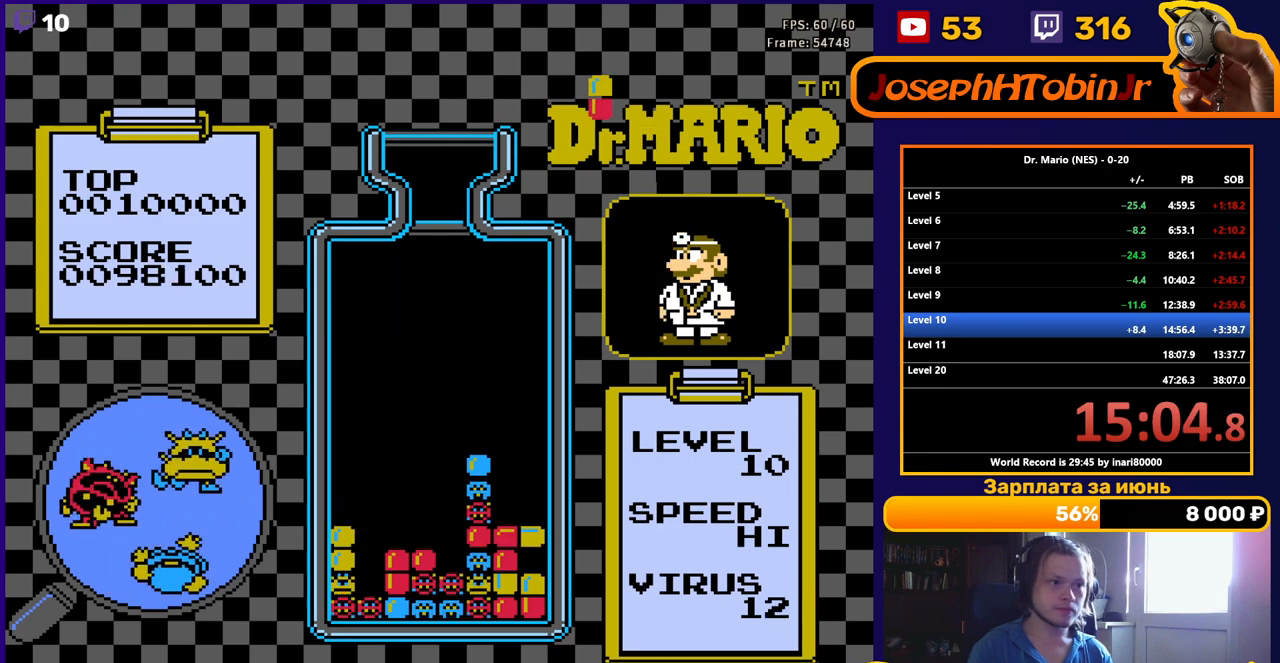
Gameplay with a controller (Nintendo layout); each line is a JSON object with the inputs held at the frame after it. "events" lists button and stick changes between this image and that frame as [ms after this image, input, new state], when the widget could be followed in between. Not read: L3 R3.
{"buttons": ["DPAD_LEFT"], "events": []}
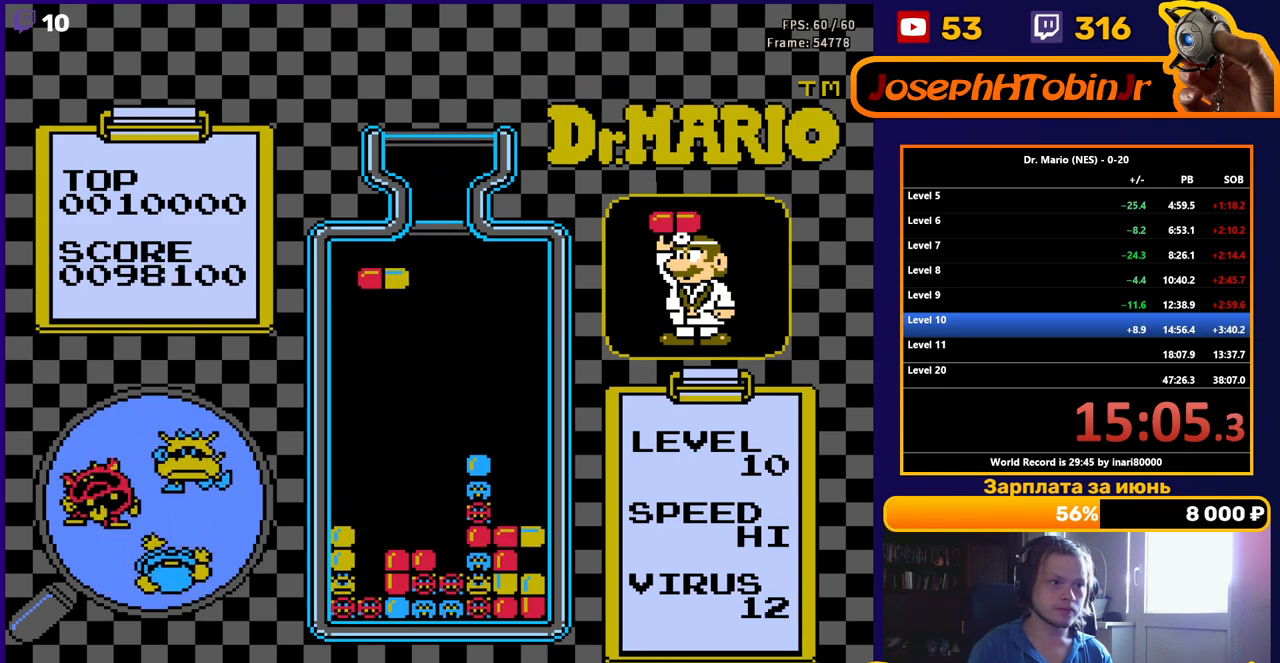
{"buttons": ["DPAD_DOWN"], "events": [[100, "B", "down"], [117, "DPAD_DOWN", "down"], [117, "DPAD_LEFT", "up"], [167, "B", "up"], [250, "B", "down"], [350, "B", "up"]]}
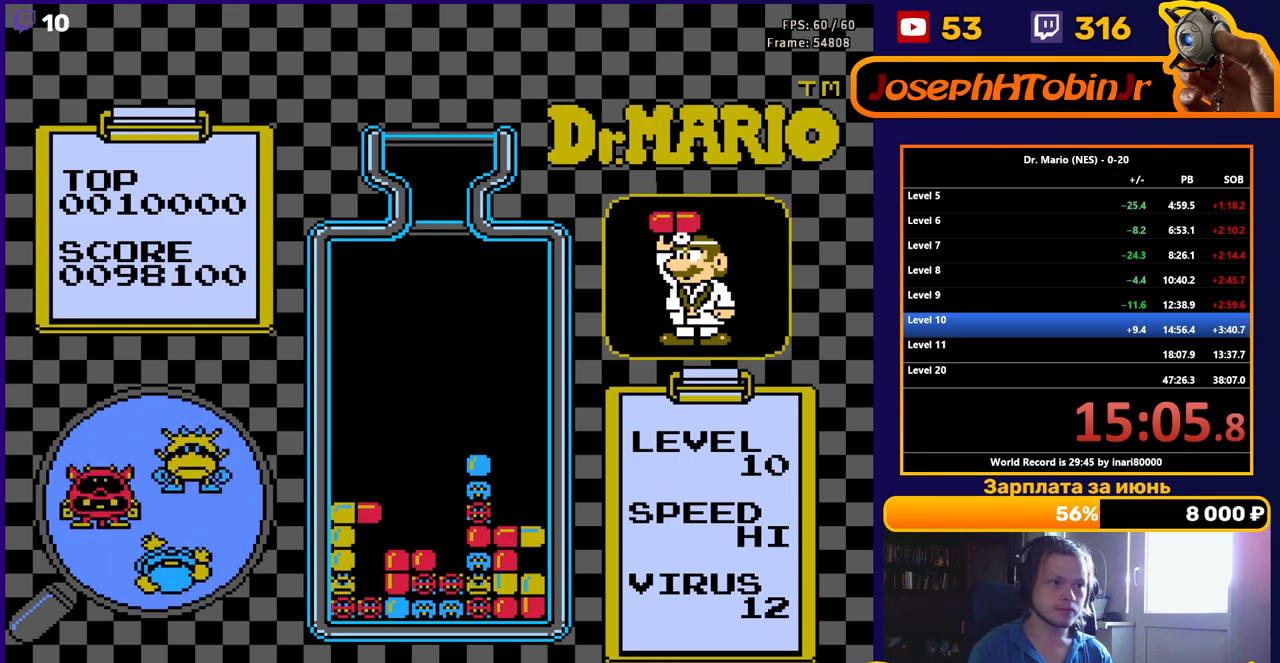
{"buttons": ["DPAD_DOWN"], "events": [[183, "DPAD_DOWN", "up"], [300, "DPAD_DOWN", "down"], [400, "DPAD_DOWN", "up"], [483, "DPAD_DOWN", "down"]]}
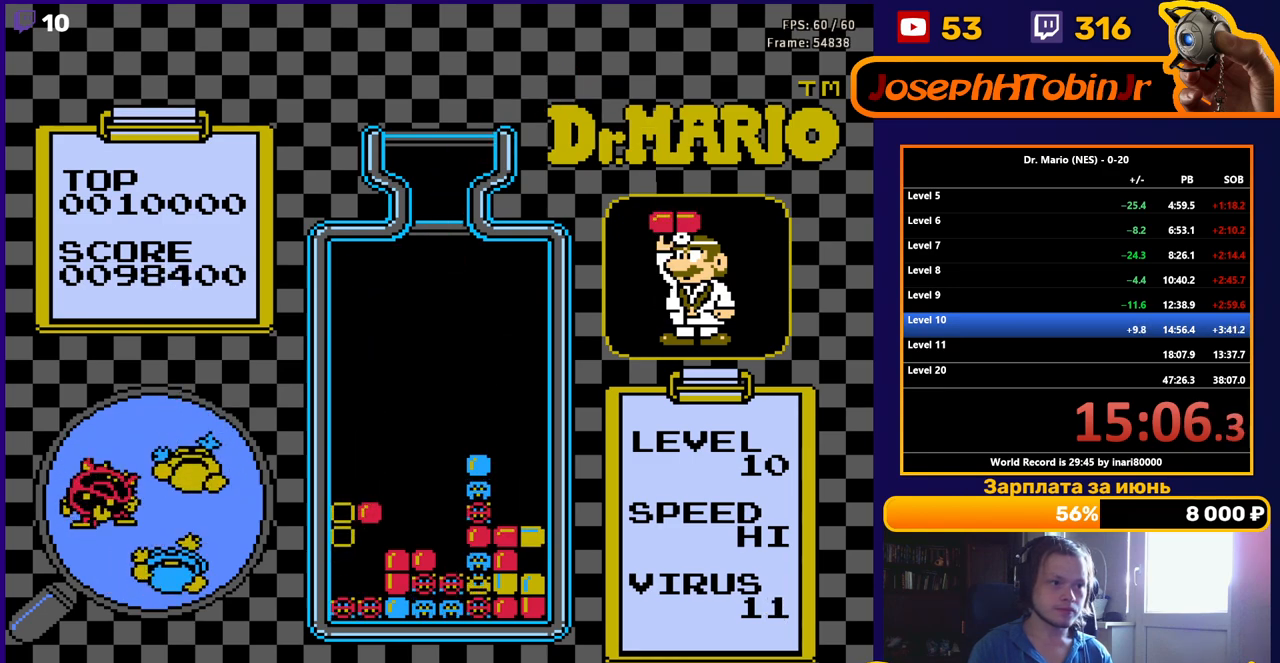
{"buttons": ["DPAD_LEFT"], "events": [[133, "DPAD_DOWN", "up"], [167, "DPAD_DOWN", "down"], [400, "DPAD_DOWN", "up"], [483, "DPAD_LEFT", "down"]]}
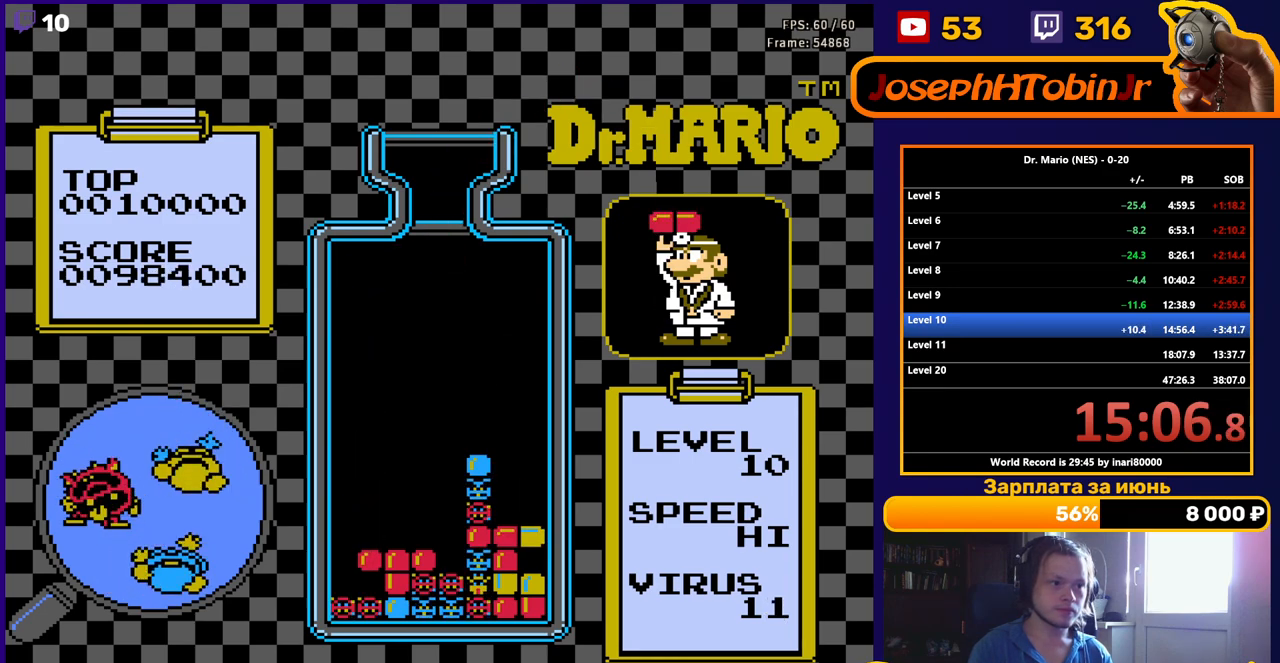
{"buttons": ["DPAD_LEFT"], "events": []}
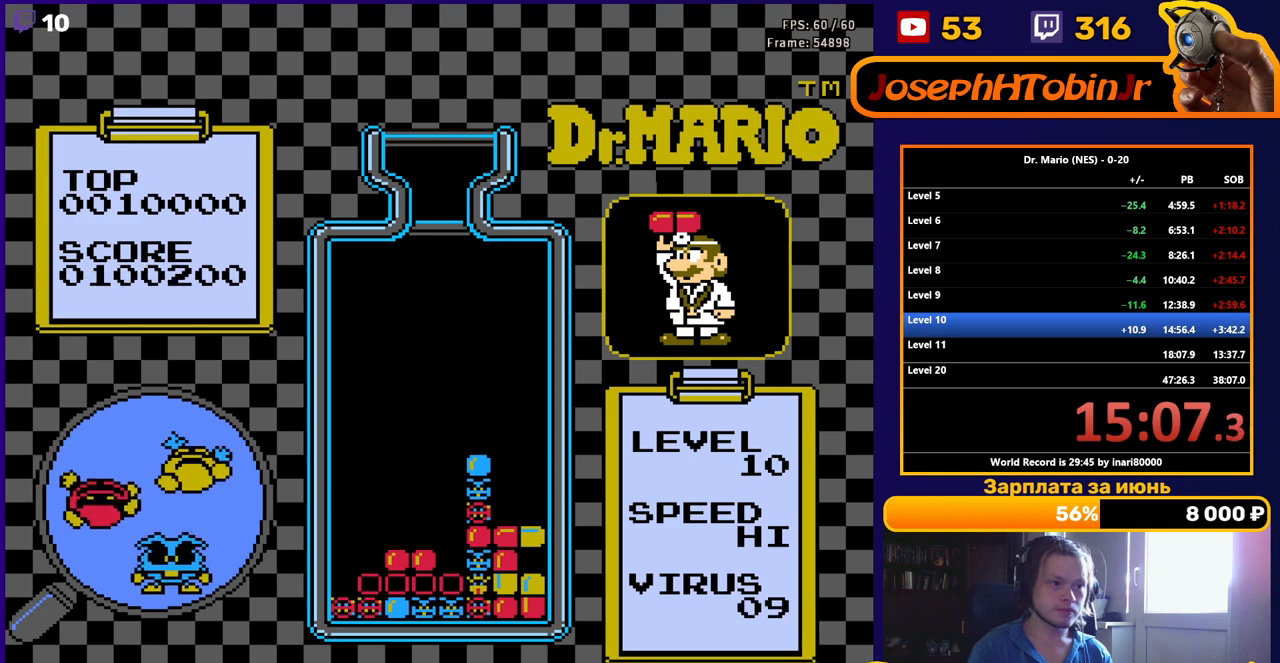
{"buttons": ["DPAD_LEFT"], "events": []}
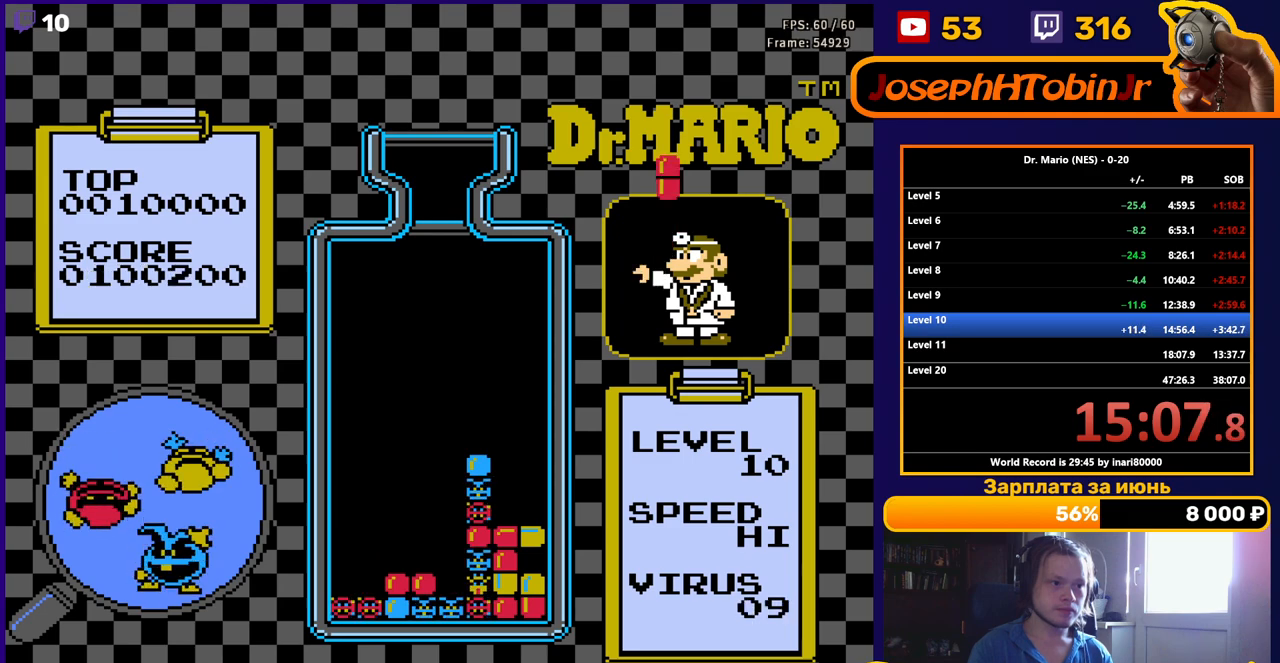
{"buttons": ["DPAD_LEFT"], "events": []}
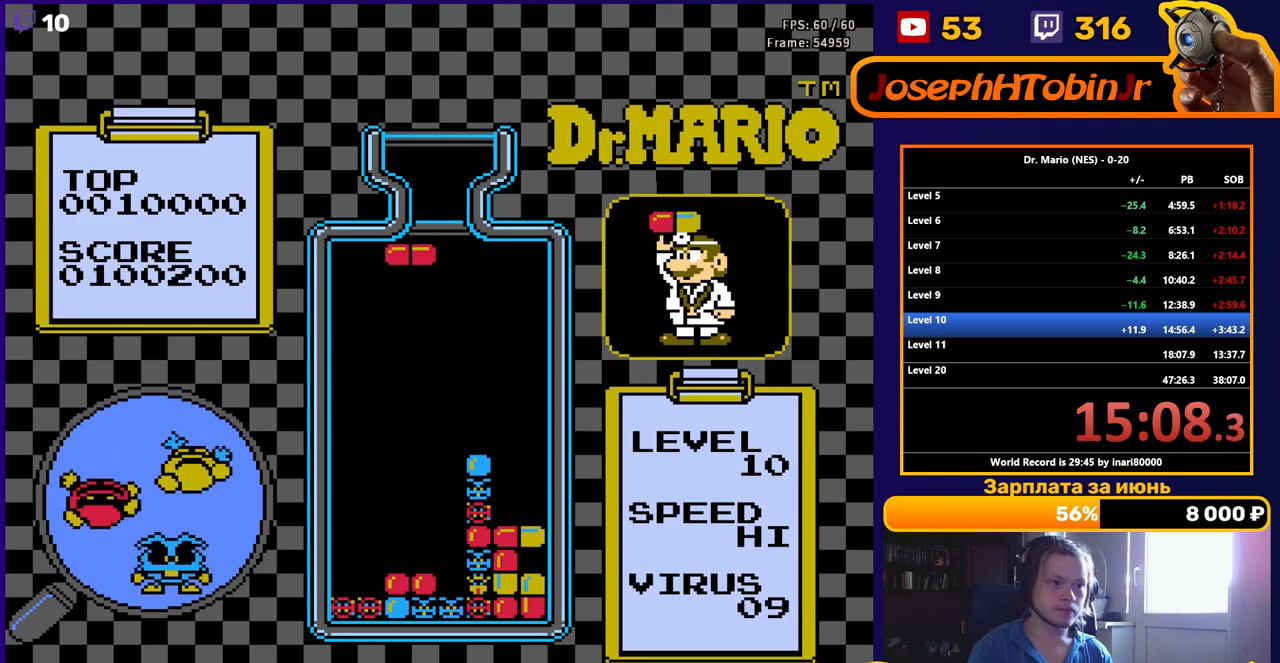
{"buttons": ["DPAD_DOWN"], "events": [[267, "DPAD_DOWN", "down"], [267, "DPAD_LEFT", "up"]]}
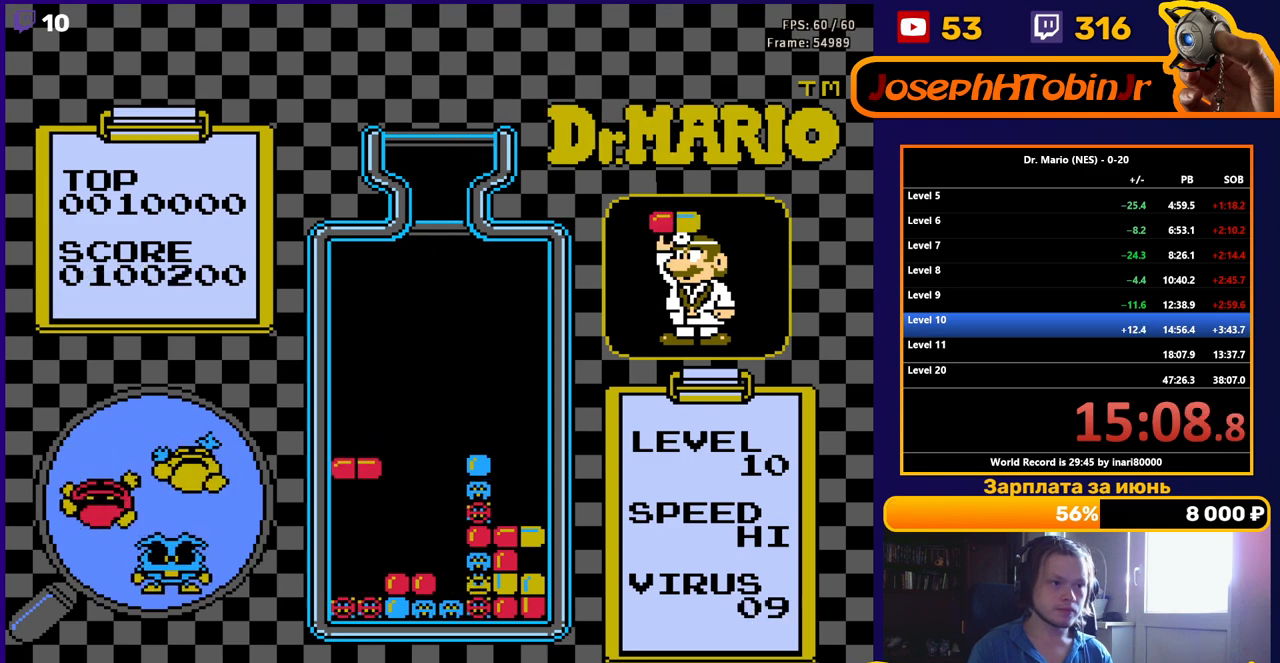
{"buttons": [], "events": [[450, "DPAD_DOWN", "up"]]}
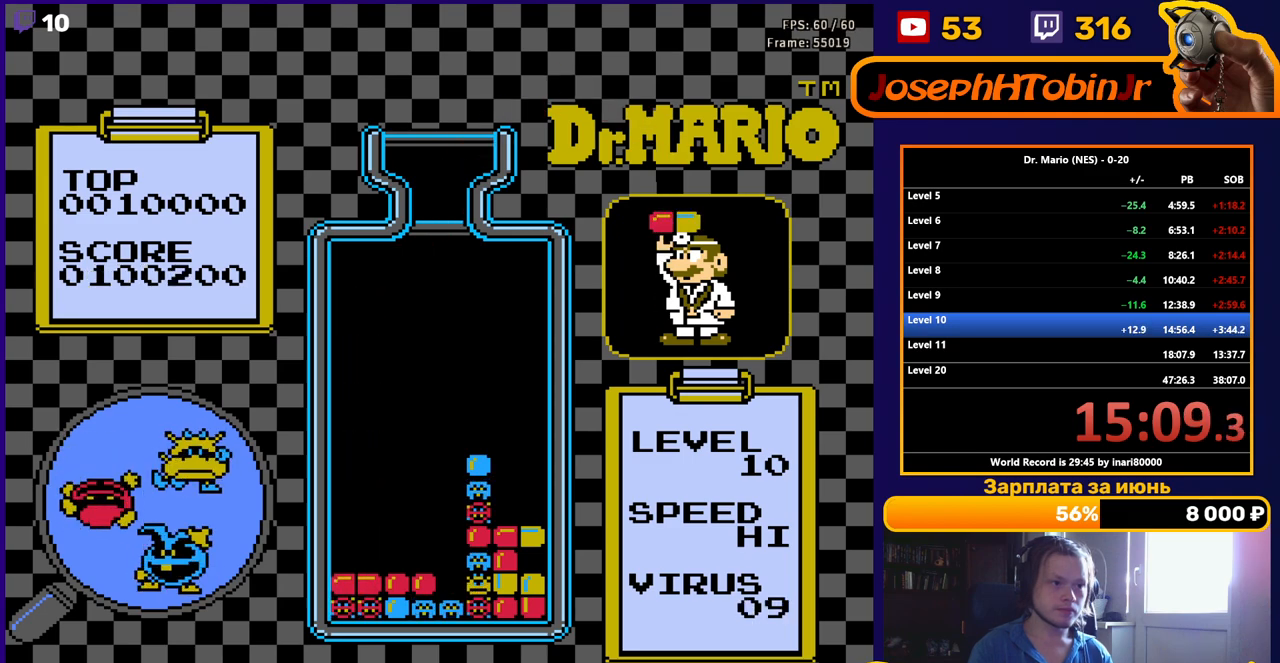
{"buttons": ["DPAD_RIGHT"], "events": [[417, "DPAD_RIGHT", "down"]]}
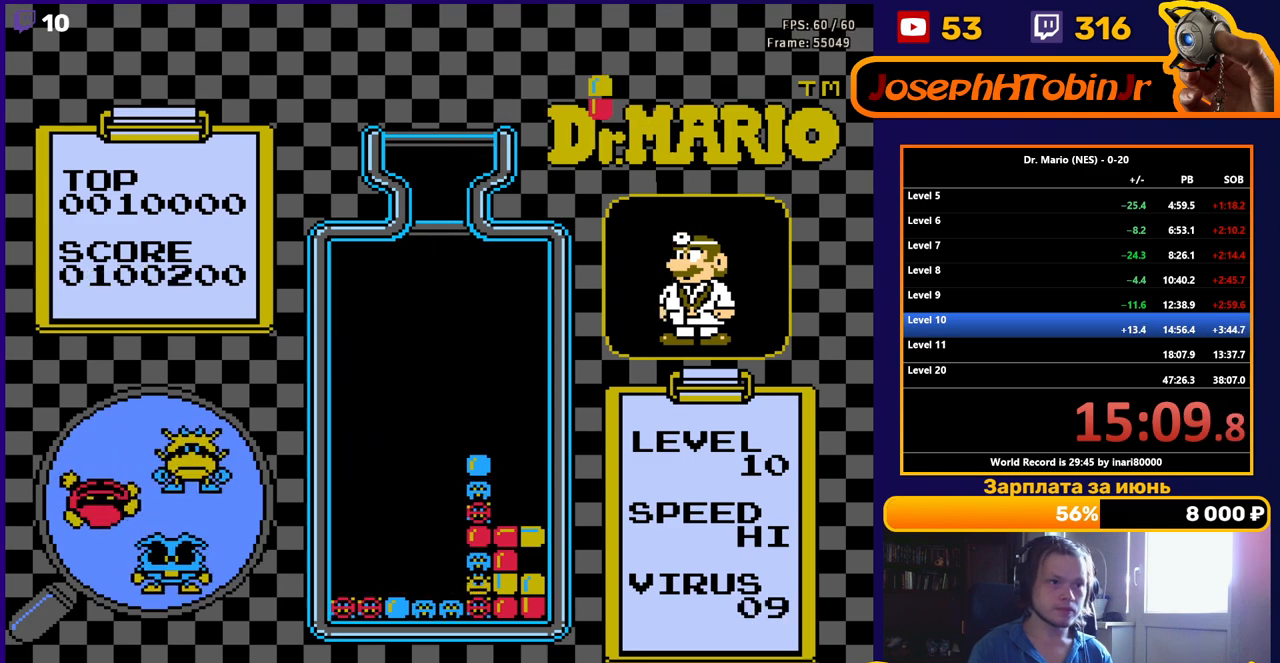
{"buttons": ["DPAD_RIGHT"], "events": []}
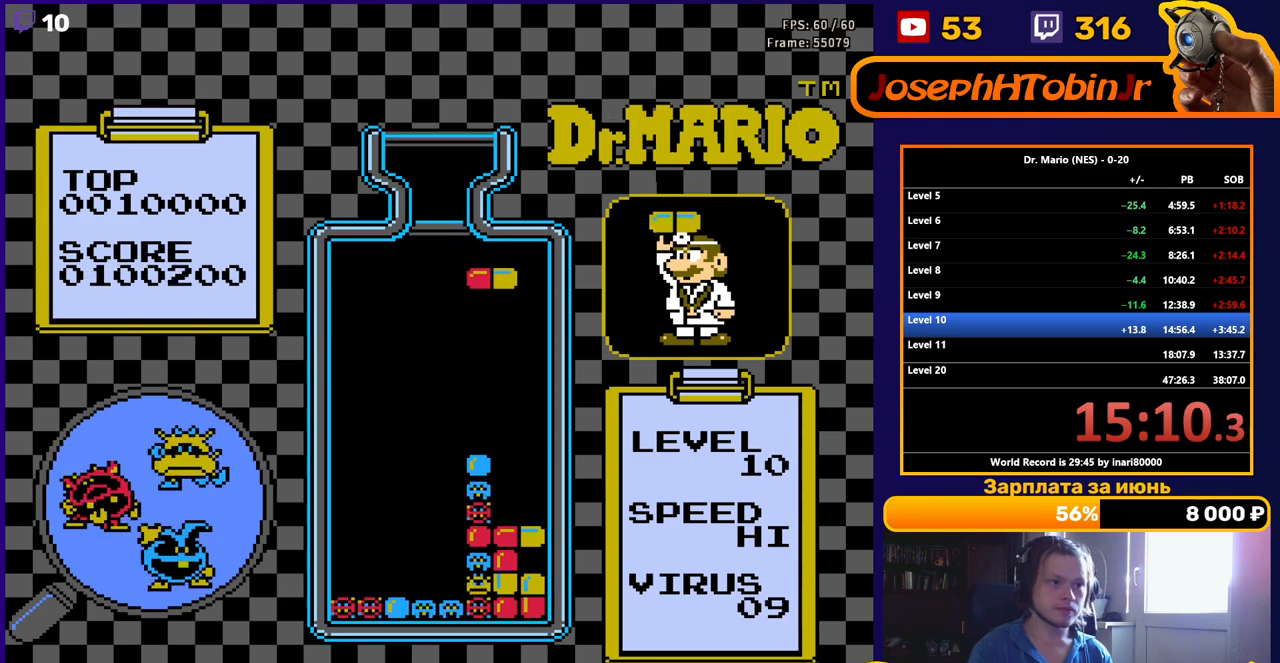
{"buttons": ["DPAD_DOWN"], "events": [[133, "DPAD_DOWN", "down"], [133, "DPAD_RIGHT", "up"]]}
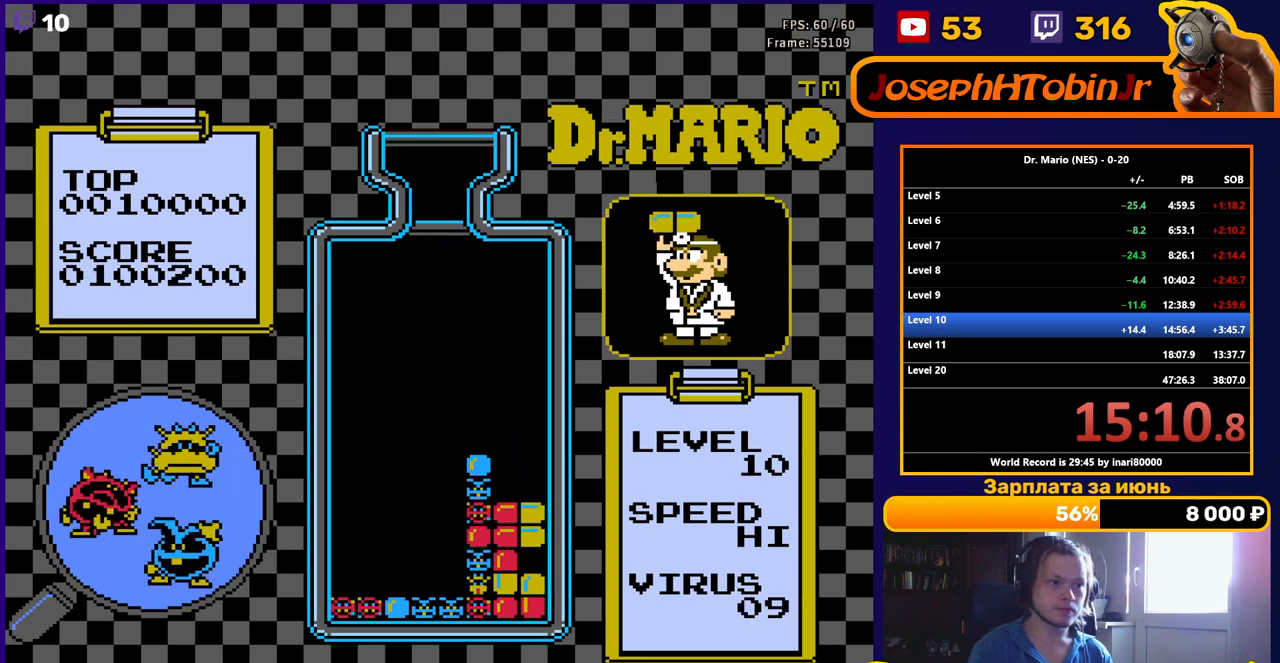
{"buttons": ["DPAD_DOWN"], "events": []}
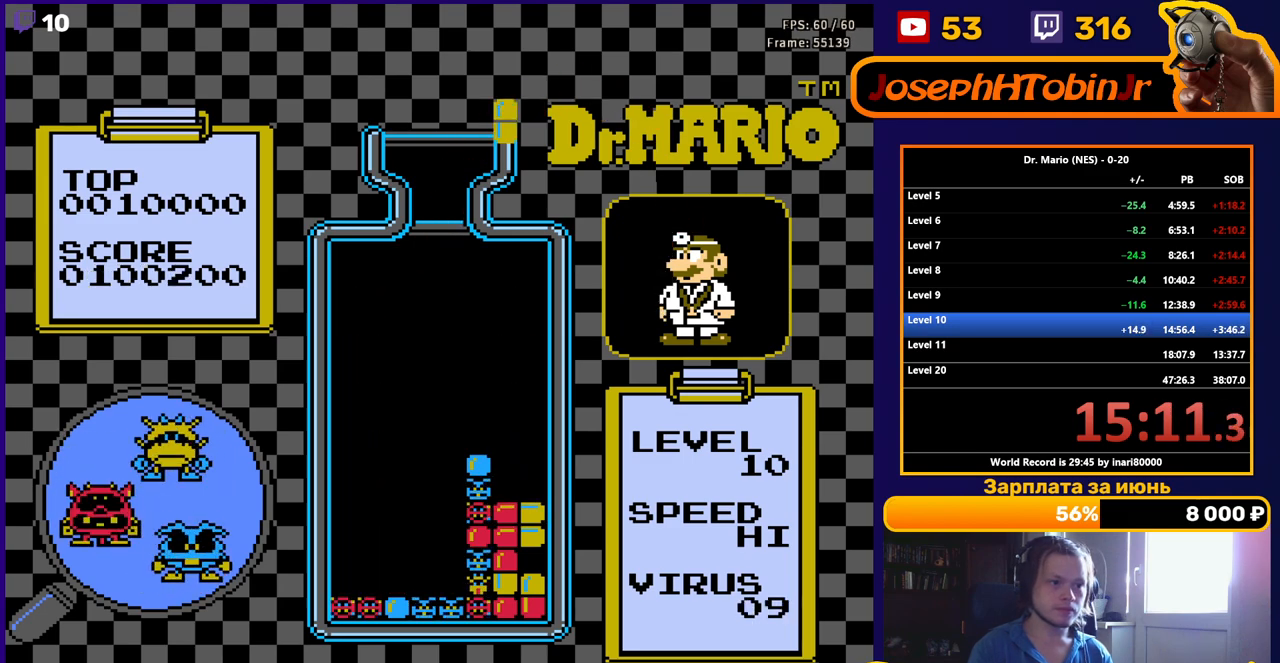
{"buttons": ["DPAD_DOWN"], "events": []}
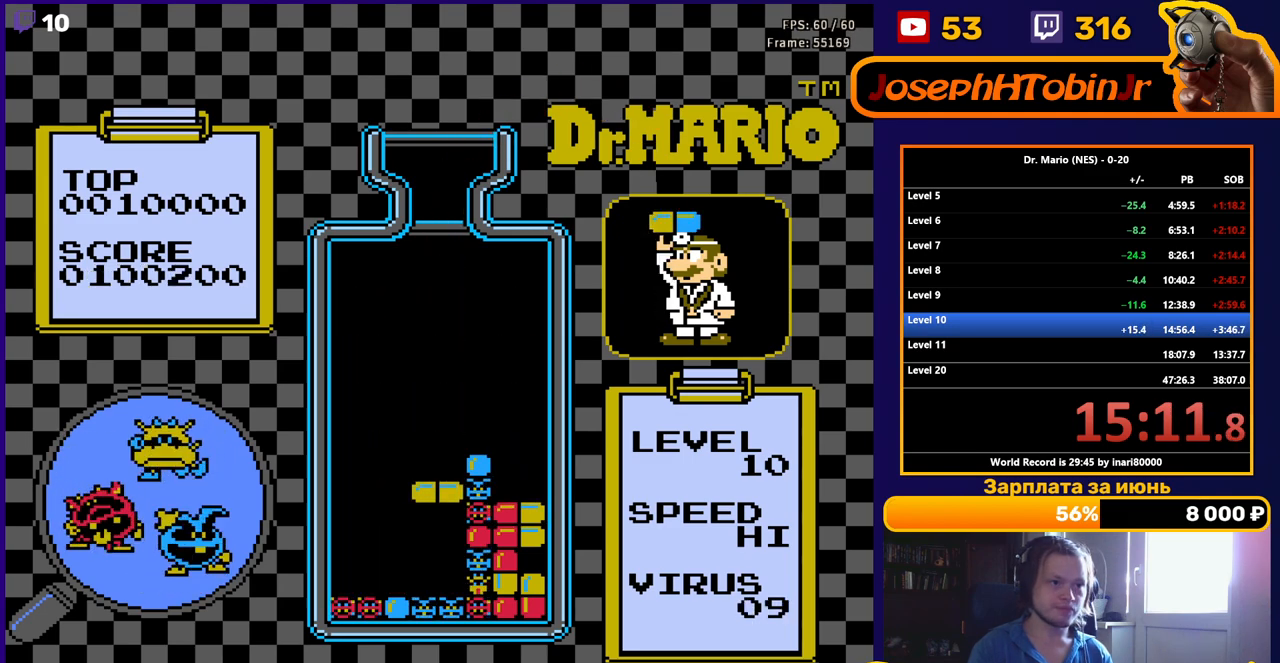
{"buttons": [], "events": [[450, "DPAD_DOWN", "up"]]}
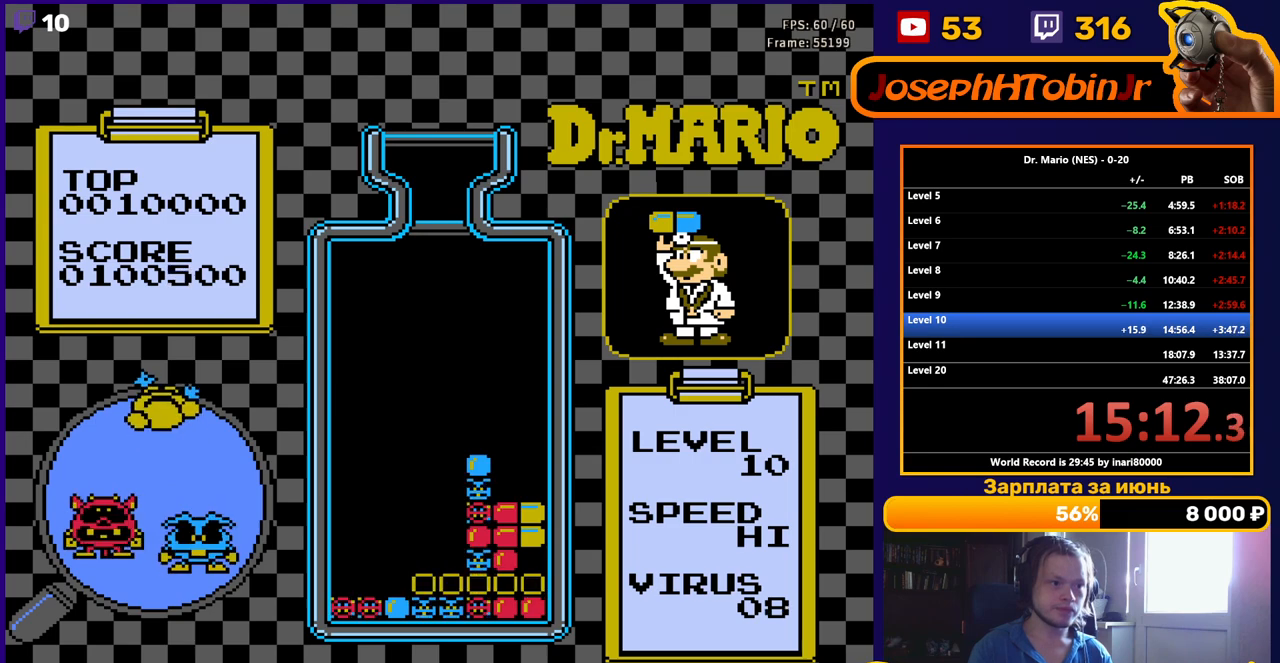
{"buttons": ["DPAD_DOWN"], "events": [[467, "DPAD_DOWN", "down"]]}
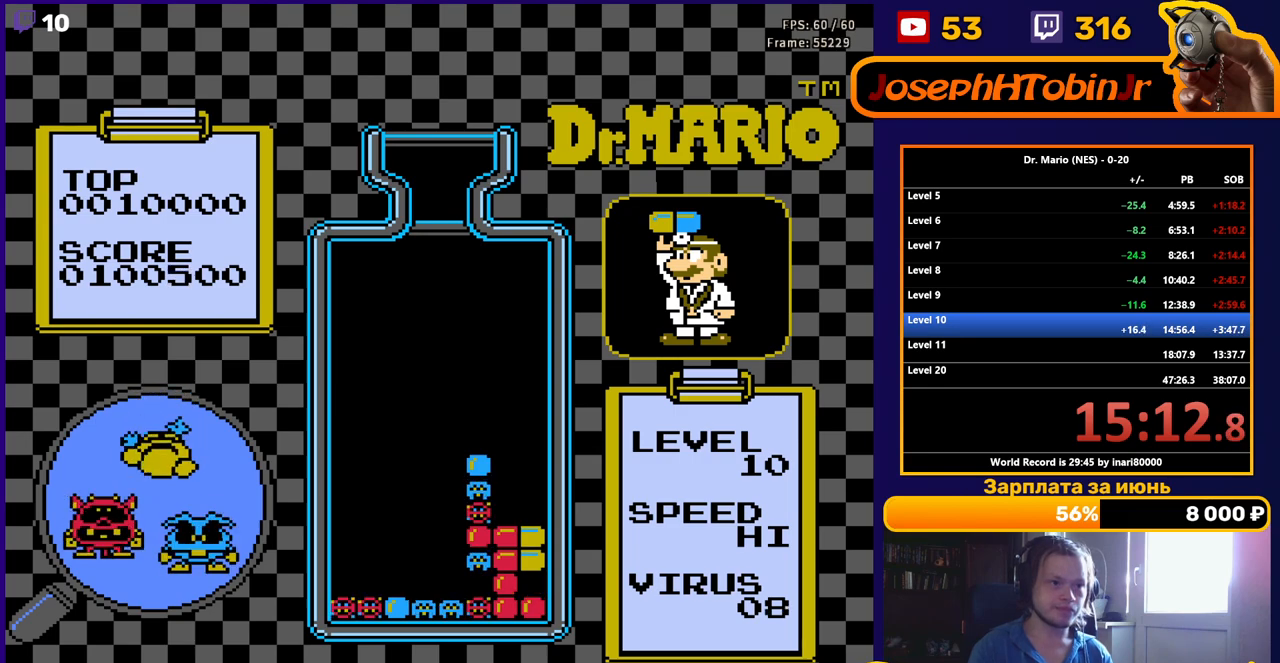
{"buttons": [], "events": [[300, "DPAD_DOWN", "up"]]}
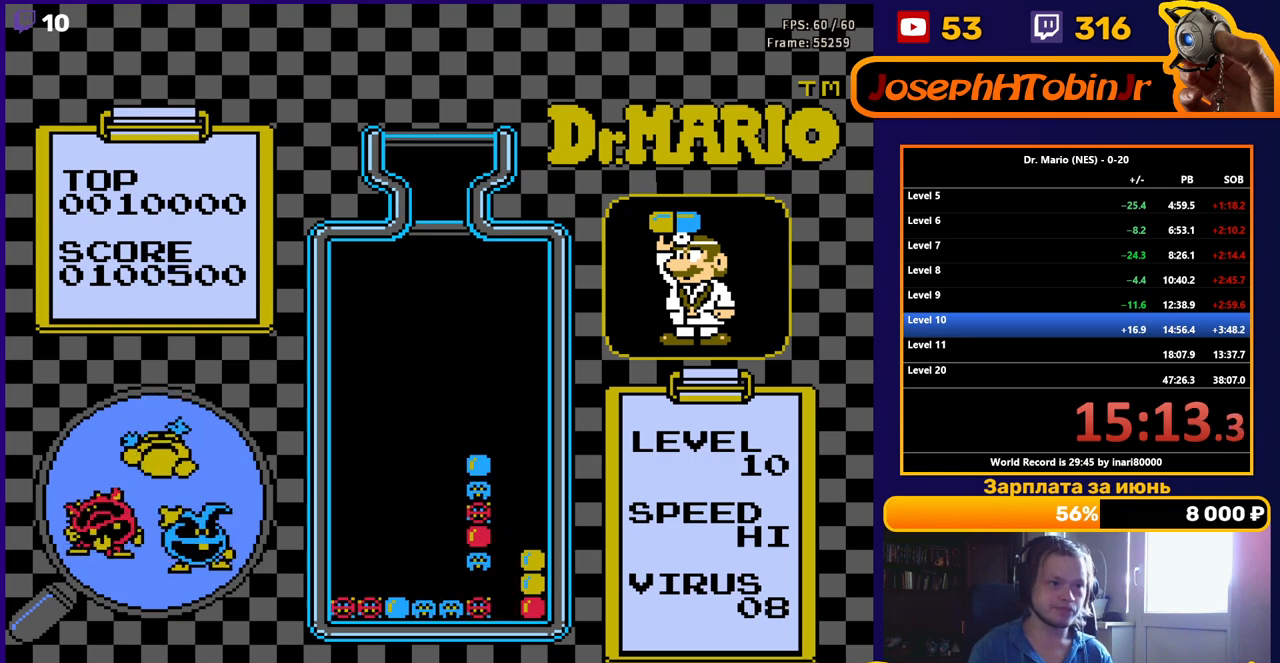
{"buttons": [], "events": []}
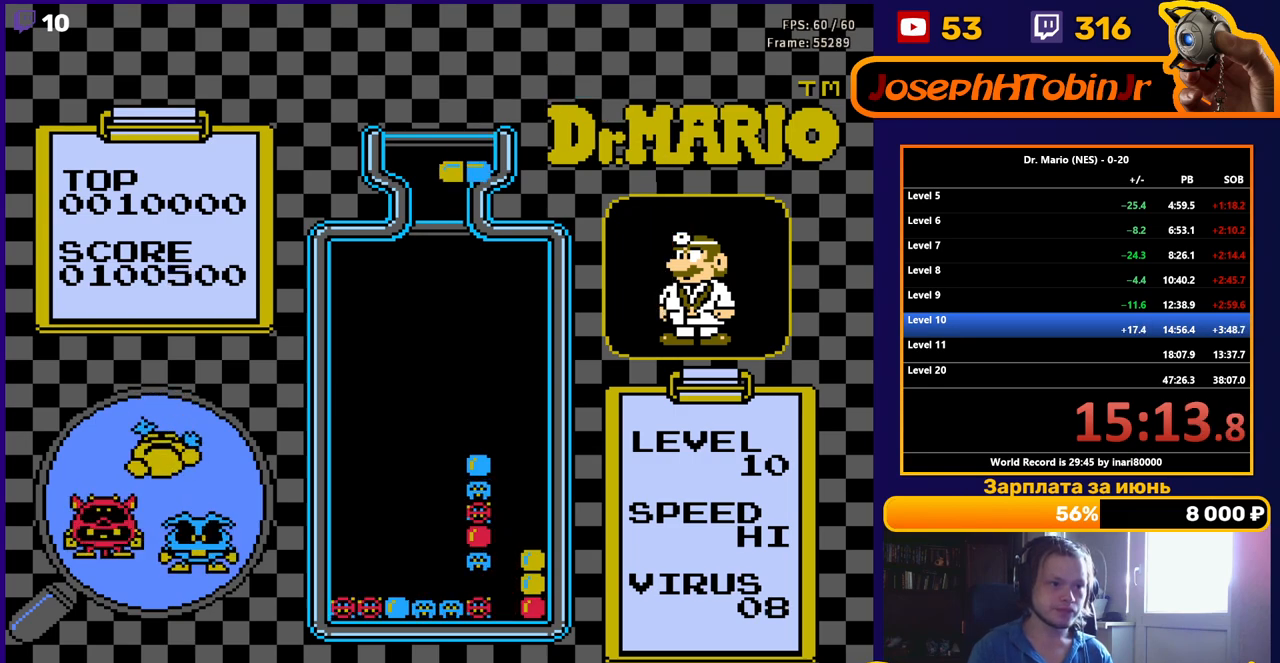
{"buttons": ["B"], "events": [[233, "DPAD_RIGHT", "down"], [300, "DPAD_RIGHT", "up"], [467, "B", "down"]]}
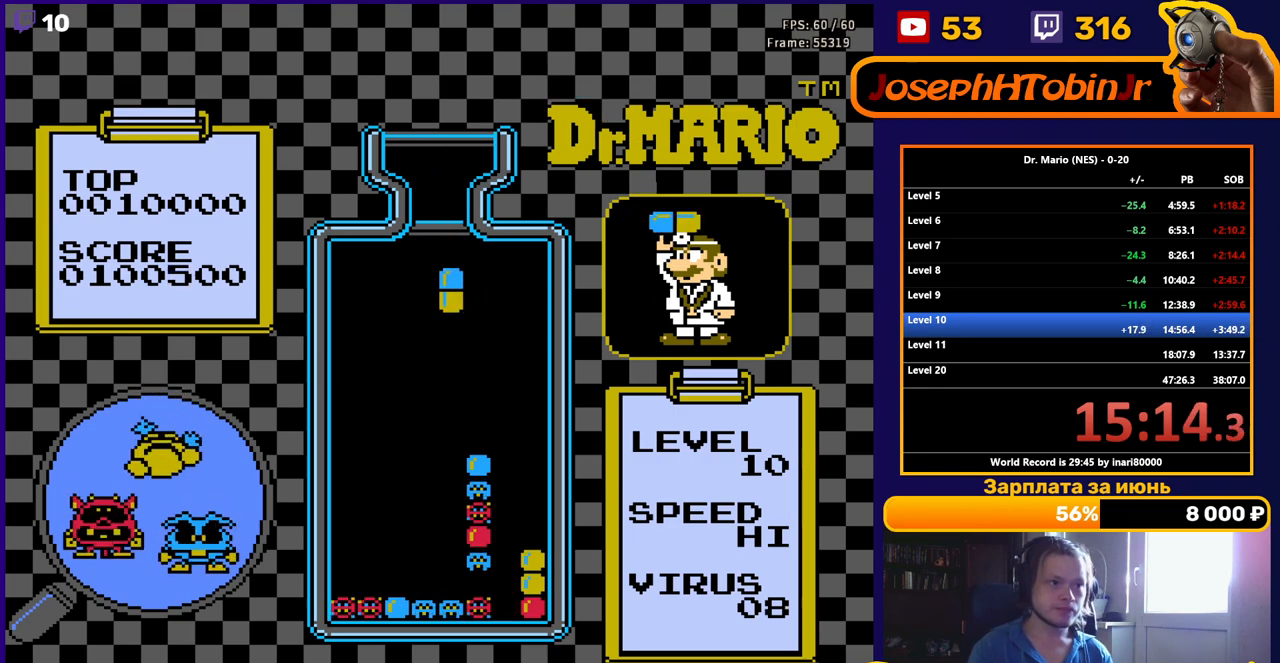
{"buttons": ["DPAD_DOWN"], "events": [[33, "DPAD_DOWN", "down"], [100, "B", "up"]]}
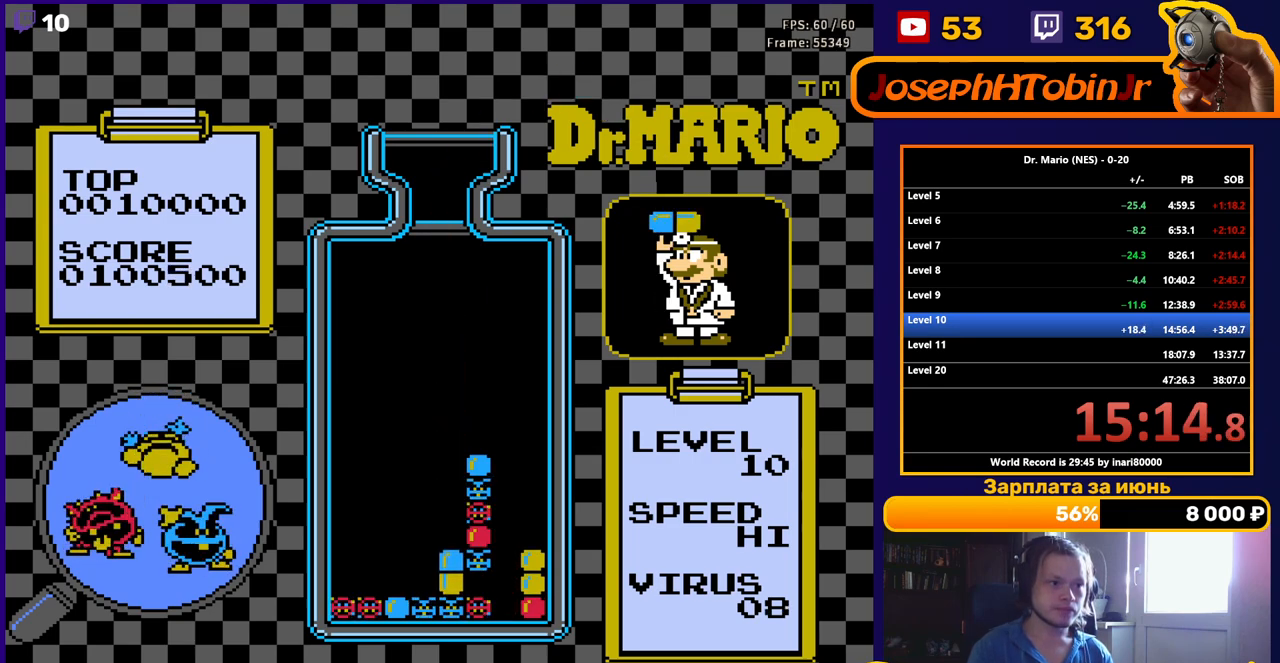
{"buttons": ["DPAD_DOWN"], "events": []}
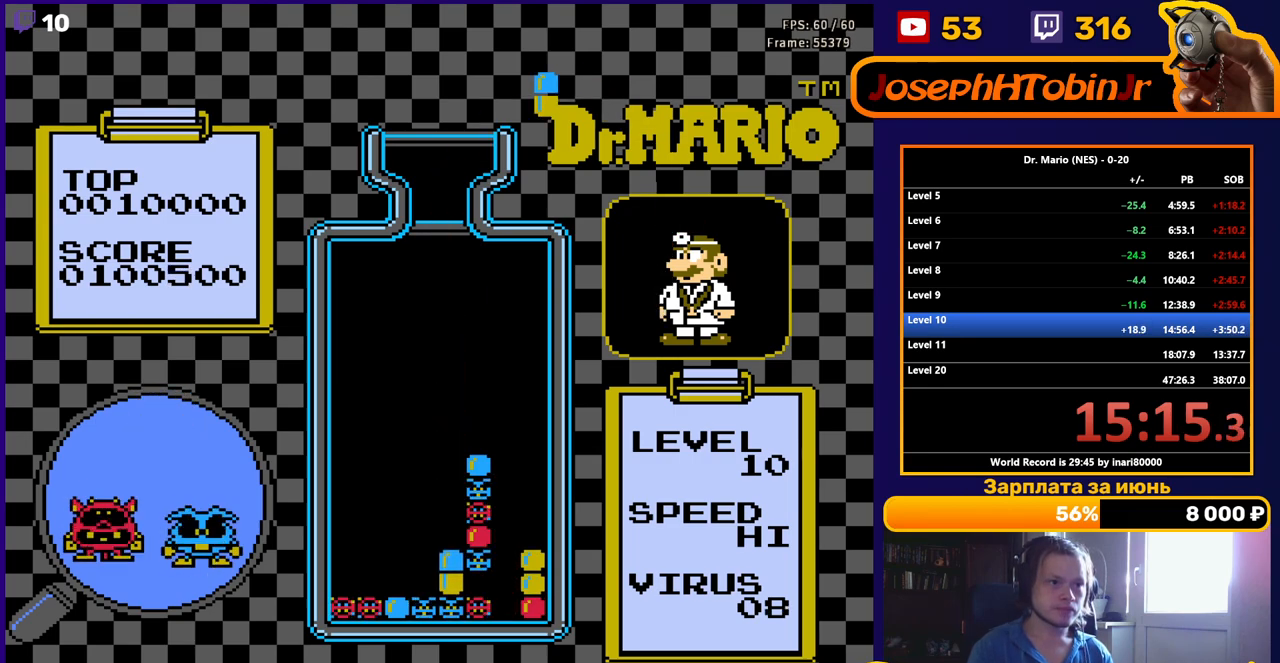
{"buttons": ["DPAD_DOWN"], "events": [[267, "A", "down"], [417, "A", "up"]]}
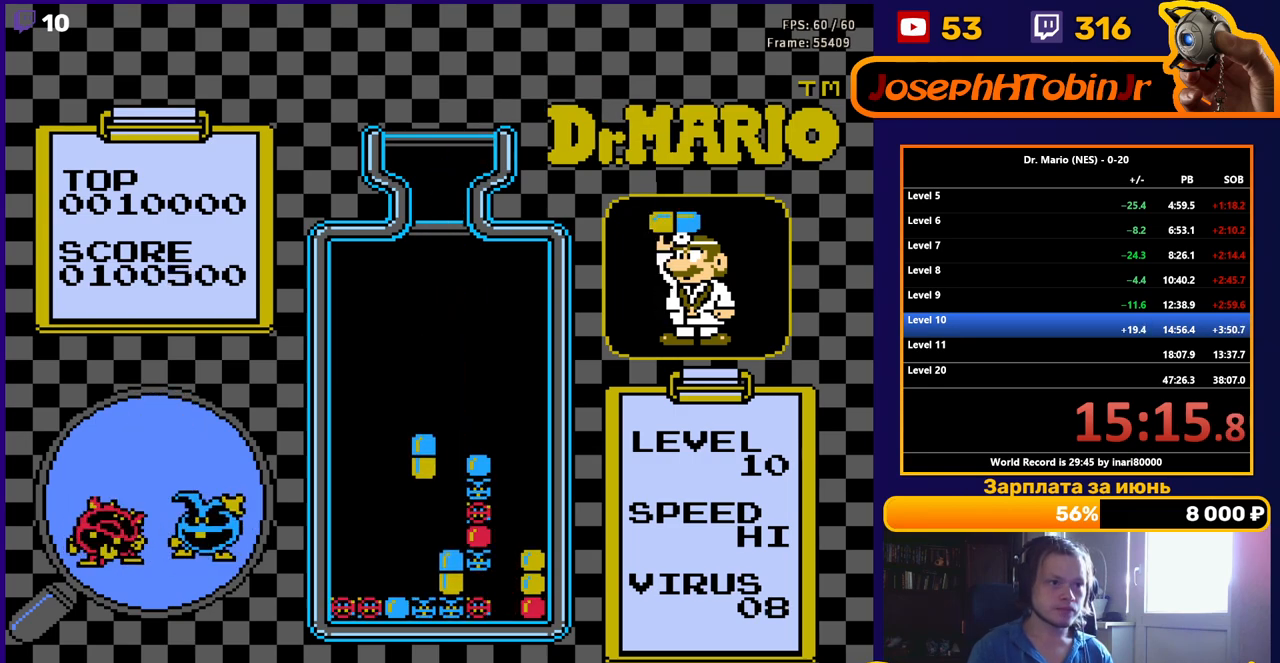
{"buttons": [], "events": [[500, "DPAD_DOWN", "up"]]}
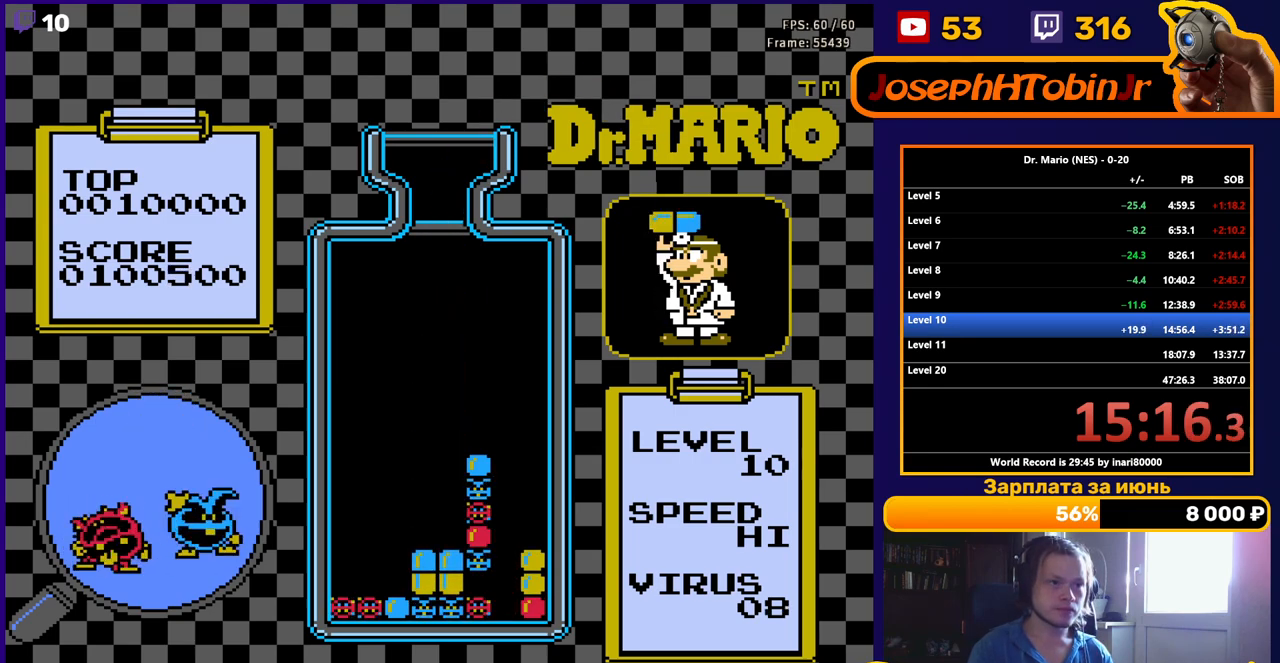
{"buttons": ["B", "DPAD_LEFT"], "events": [[467, "DPAD_LEFT", "down"], [500, "B", "down"]]}
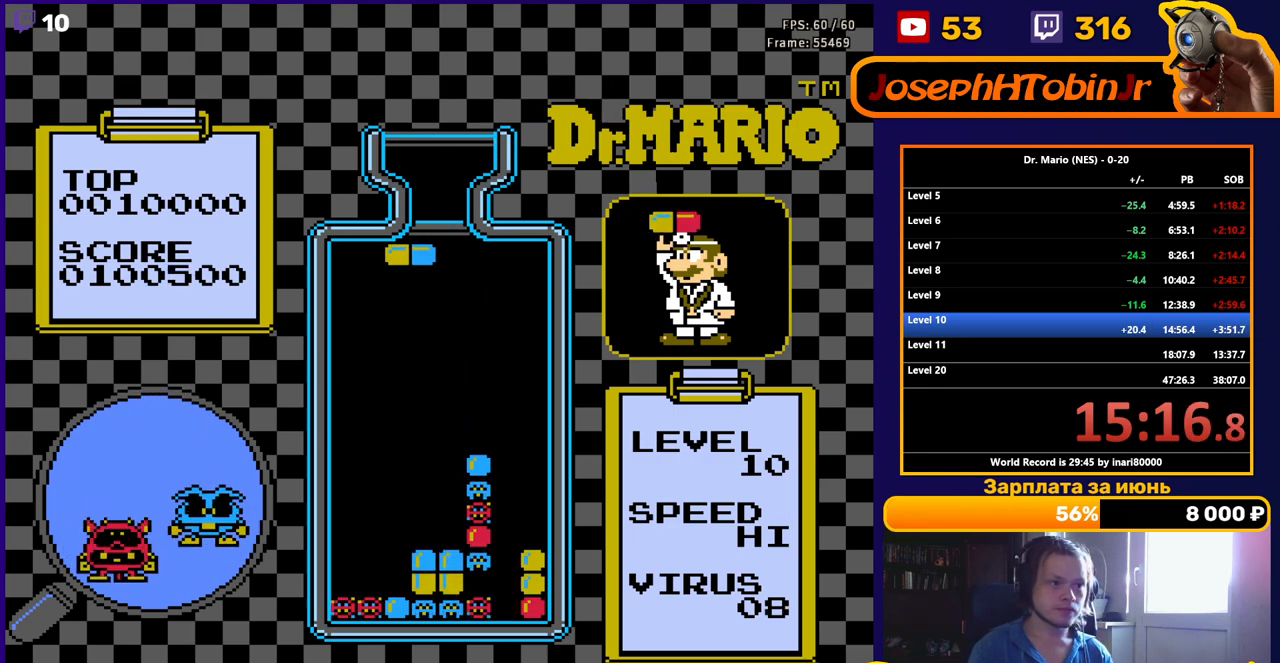
{"buttons": ["DPAD_DOWN"], "events": [[67, "DPAD_LEFT", "up"], [100, "B", "up"], [100, "DPAD_DOWN", "down"]]}
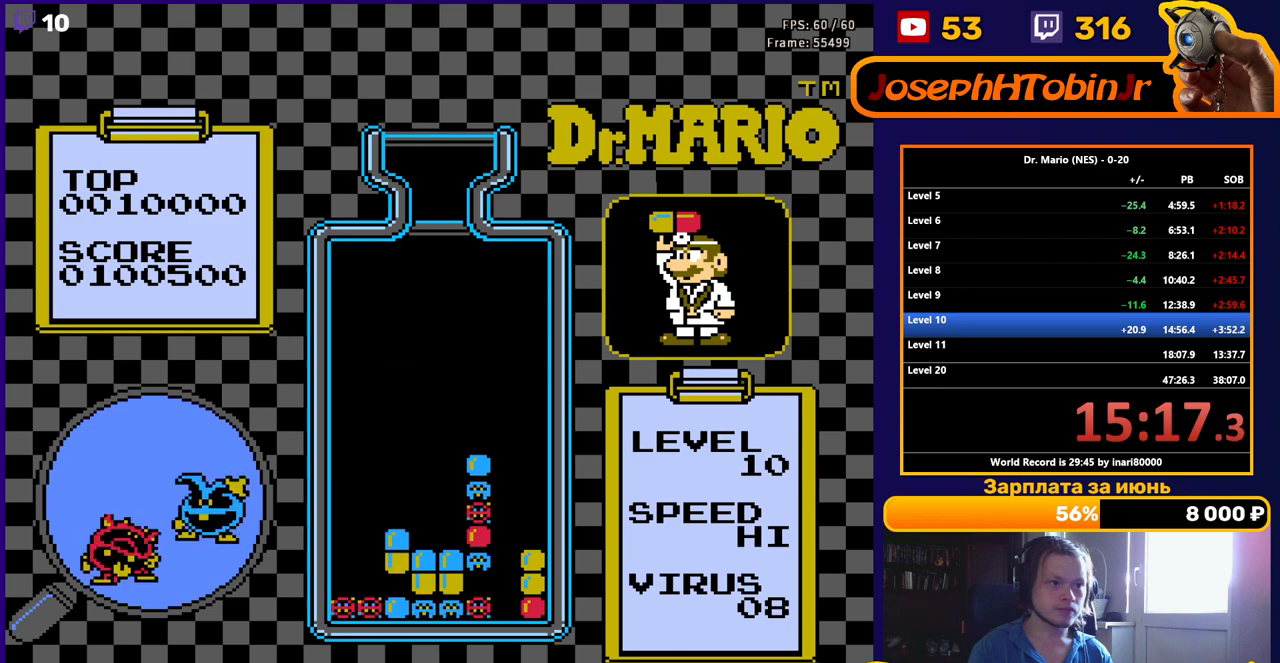
{"buttons": [], "events": [[317, "DPAD_DOWN", "up"]]}
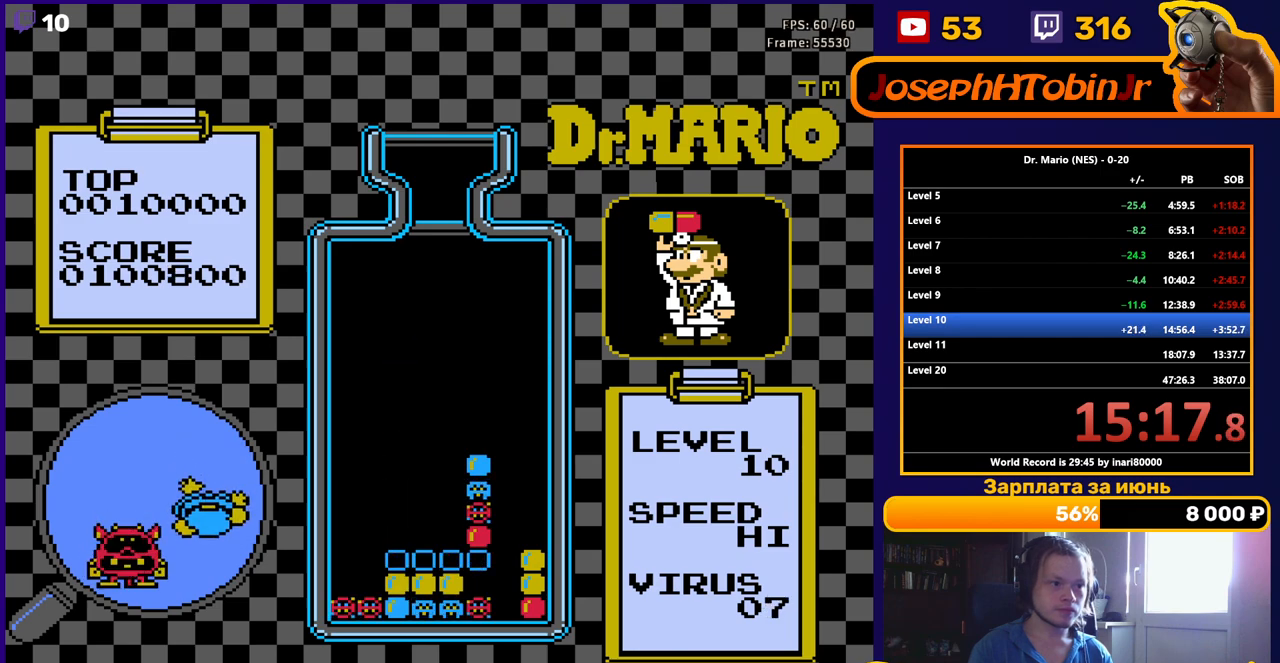
{"buttons": [], "events": []}
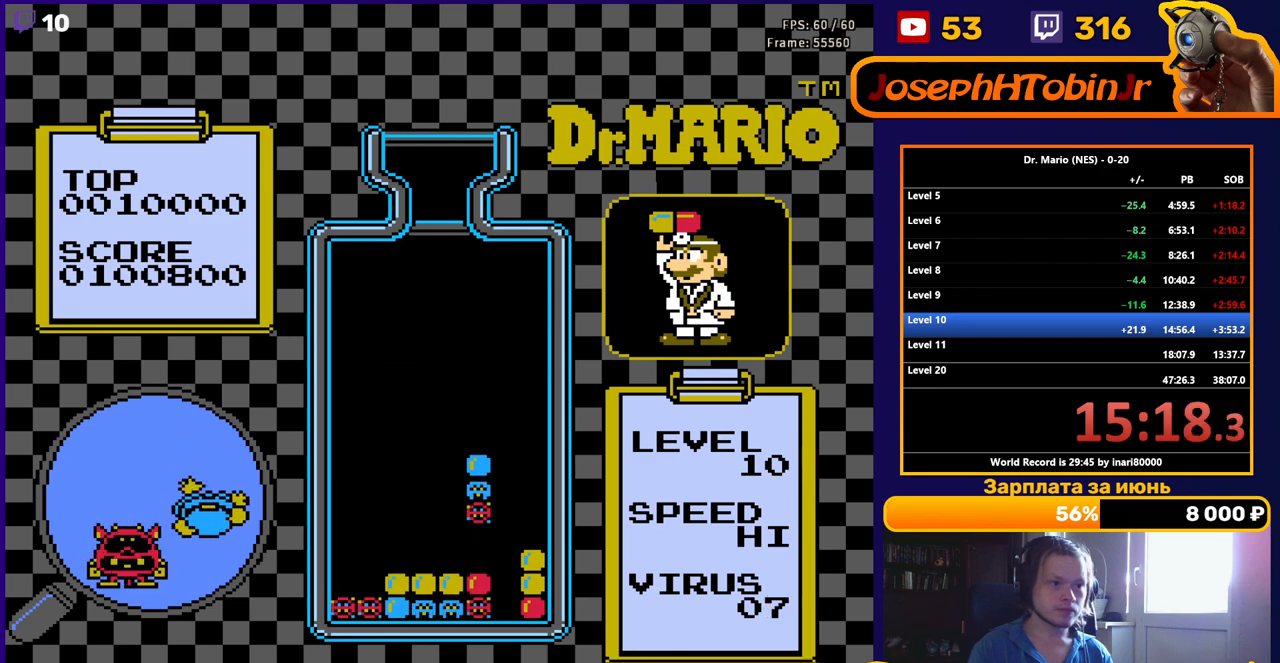
{"buttons": [], "events": []}
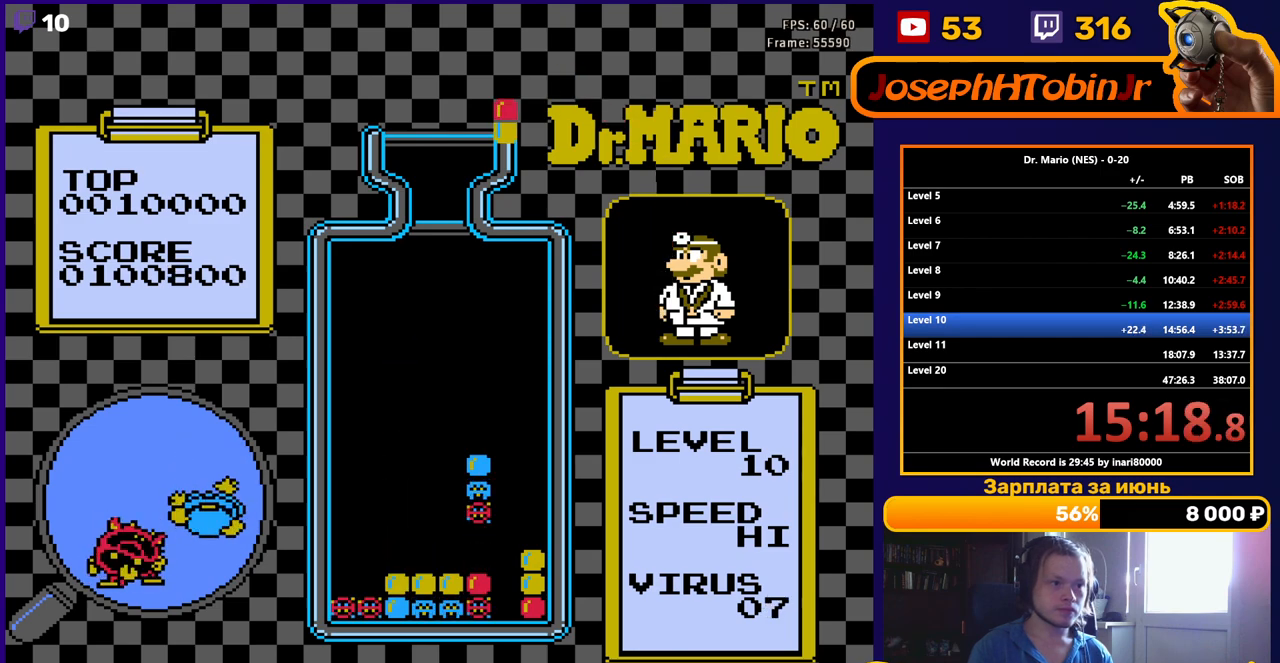
{"buttons": [], "events": []}
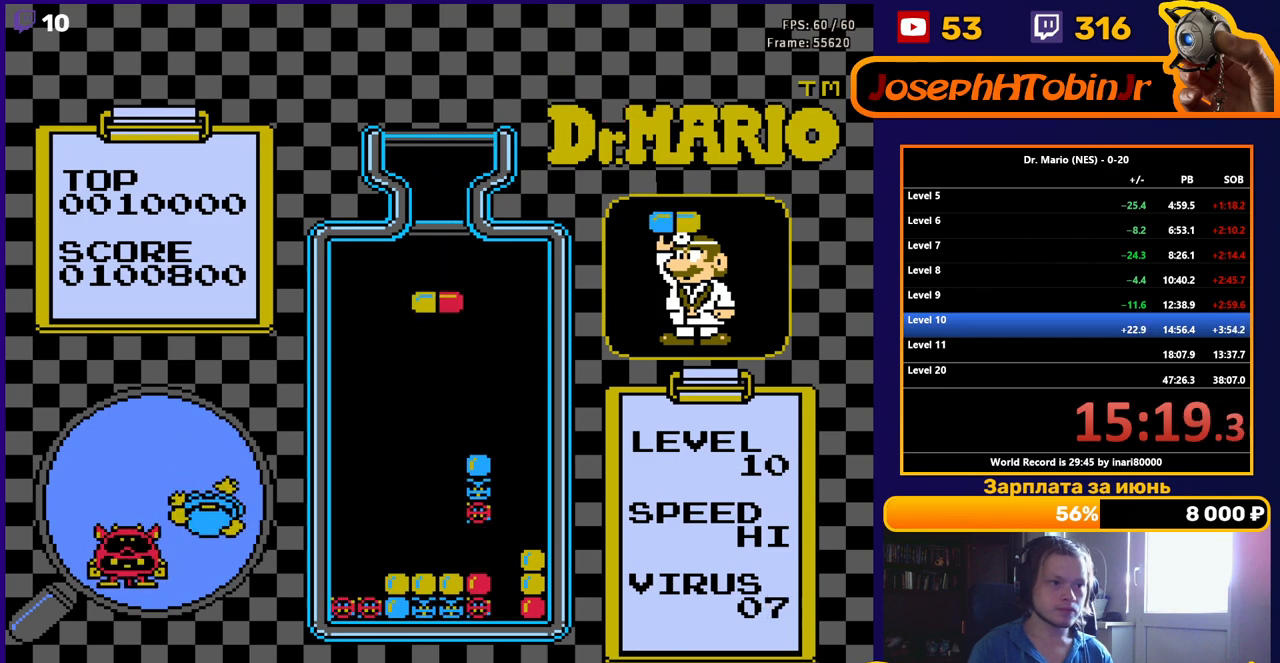
{"buttons": ["DPAD_DOWN"], "events": [[33, "DPAD_LEFT", "down"], [133, "DPAD_LEFT", "up"], [200, "DPAD_LEFT", "down"], [300, "DPAD_LEFT", "up"], [350, "B", "down"], [367, "DPAD_DOWN", "down"], [450, "B", "up"]]}